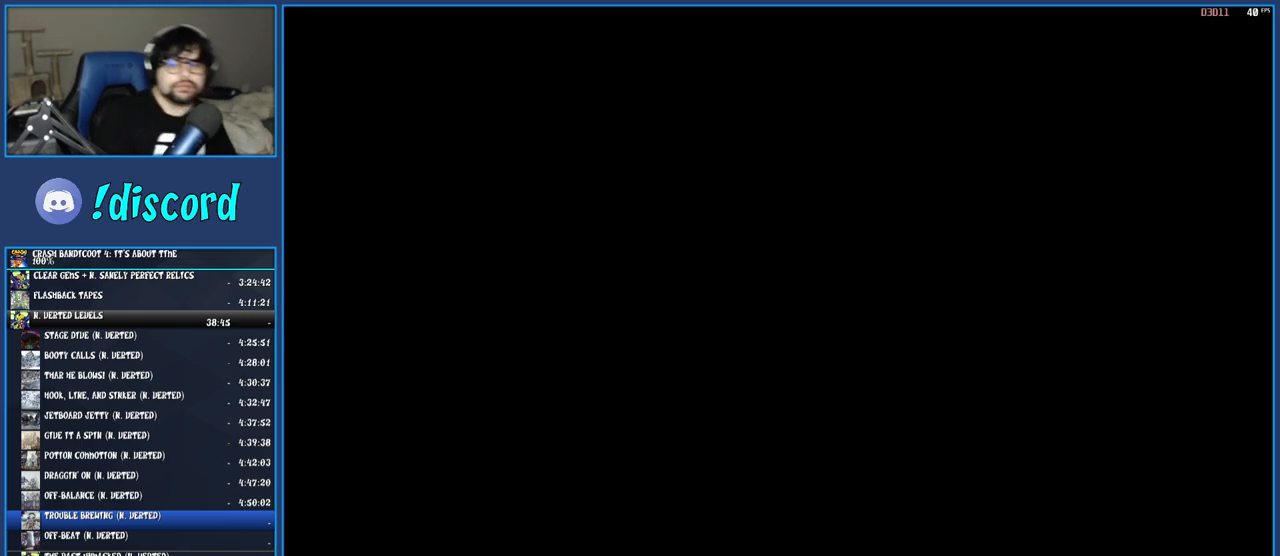
Gameplay with a controller (PlayStation layout); each line is a JSON object with the inputs held at the frame after it. "events" lists button and stick changes between this image and that frame as [ms after this image, input, new state], when the widget could be followed in between. Not read: L3 R3.
{"buttons": ["TRIANGLE"], "left_stick": "center", "right_stick": "center", "events": [[50, "TRIANGLE", "down"], [133, "TRIANGLE", "up"], [217, "TRIANGLE", "down"], [283, "TRIANGLE", "up"], [350, "TRIANGLE", "down"], [433, "TRIANGLE", "up"], [500, "TRIANGLE", "down"]]}
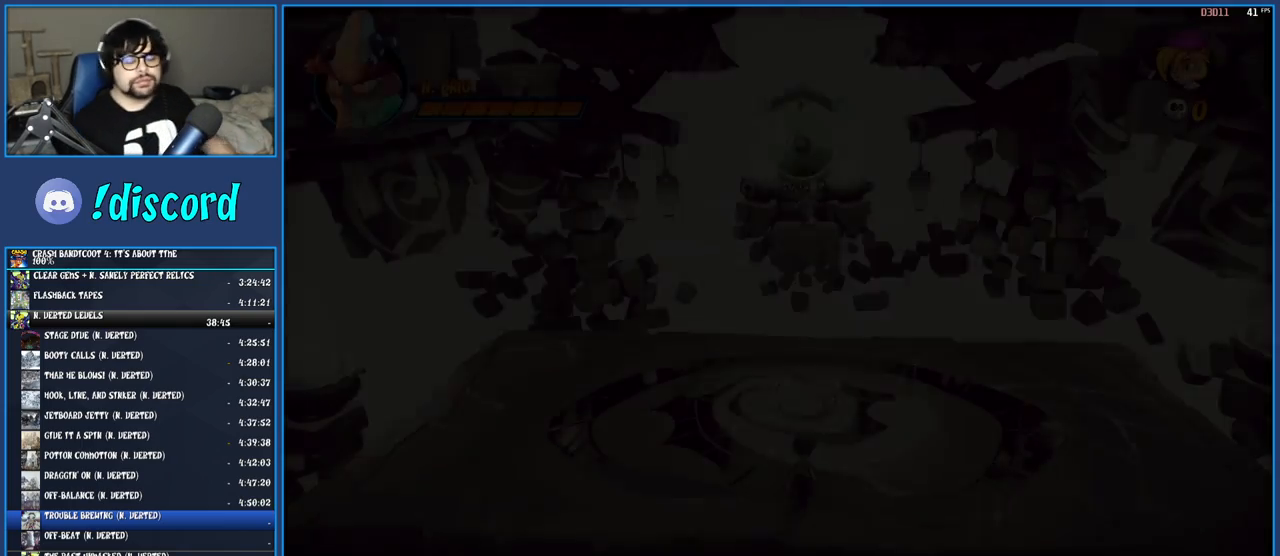
{"buttons": [], "left_stick": "center", "right_stick": "center", "events": [[100, "TRIANGLE", "up"], [150, "TRIANGLE", "down"], [233, "TRIANGLE", "up"], [300, "TRIANGLE", "down"], [350, "TRIANGLE", "up"]]}
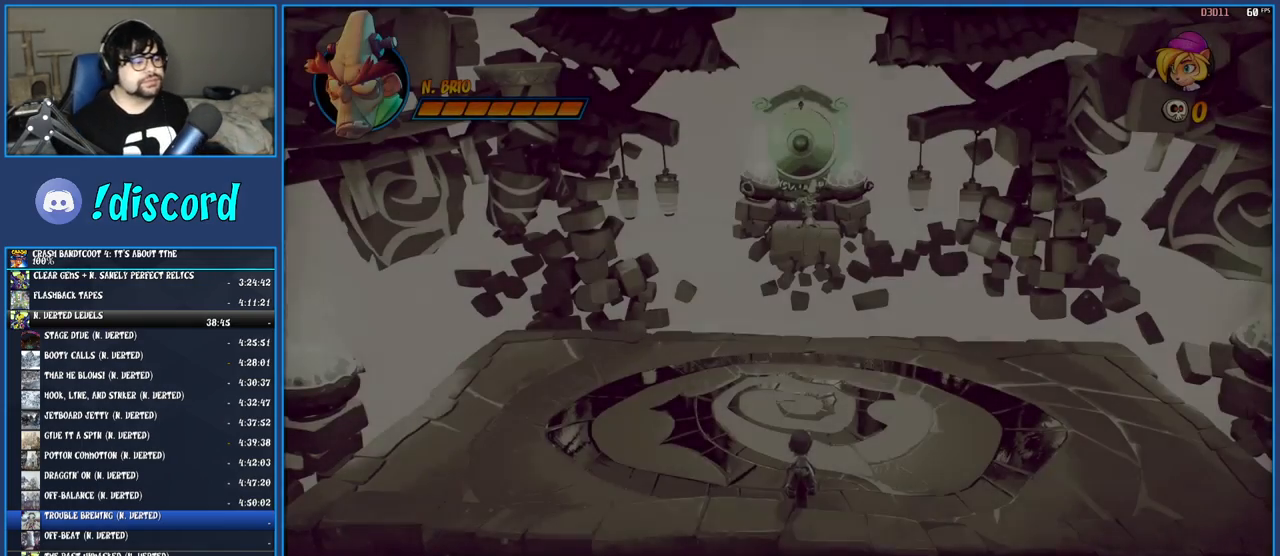
{"buttons": [], "left_stick": "center", "right_stick": "center", "events": []}
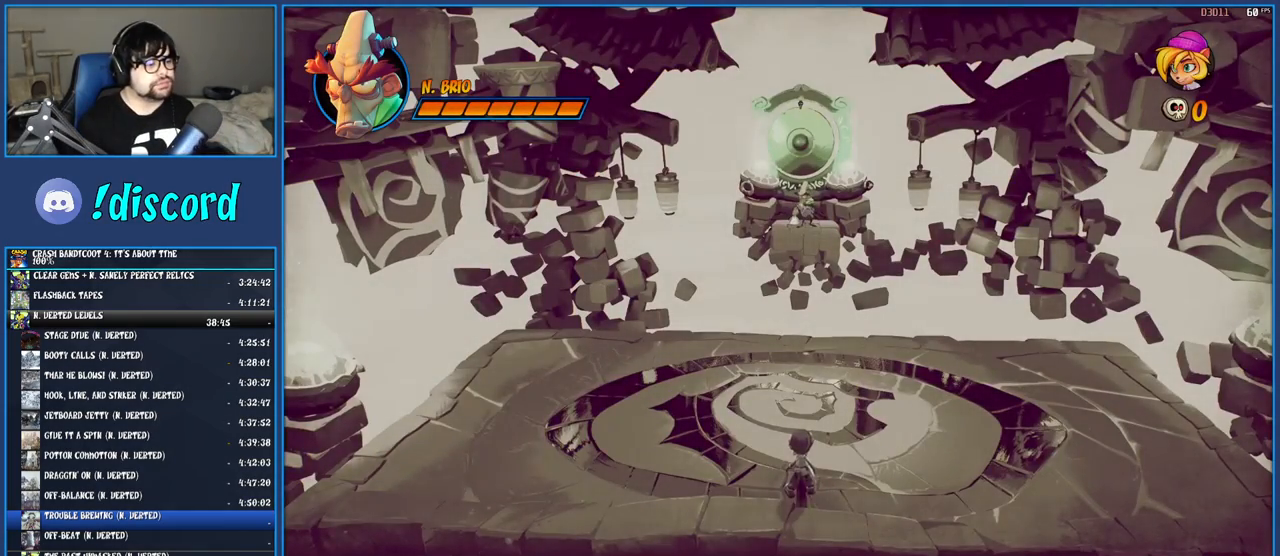
{"buttons": [], "left_stick": "center", "right_stick": "center", "events": []}
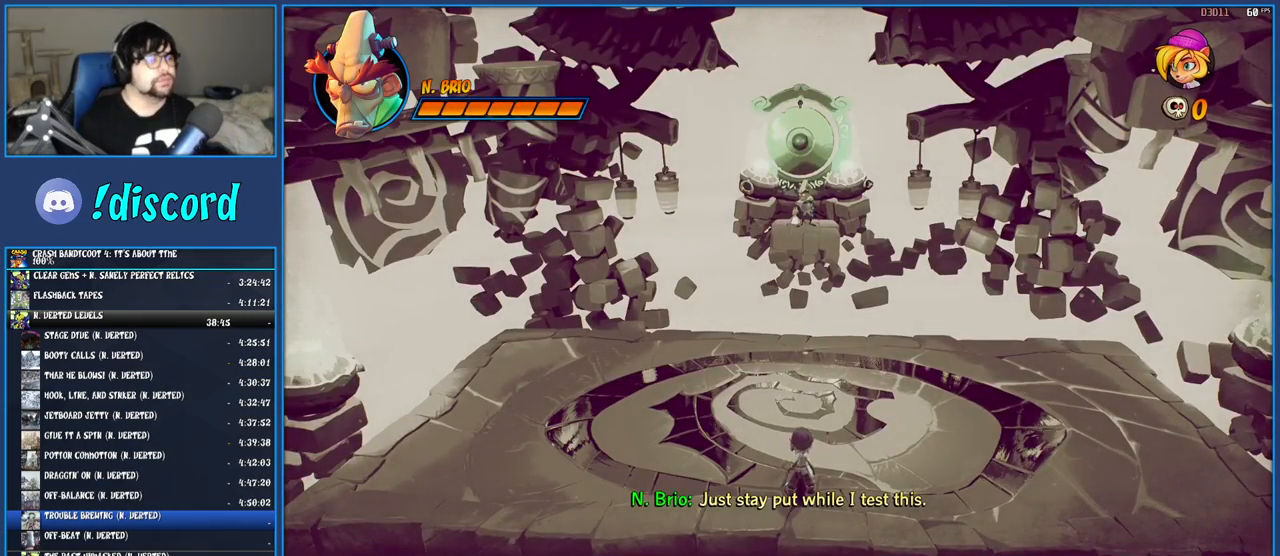
{"buttons": [], "left_stick": "center", "right_stick": "center", "events": []}
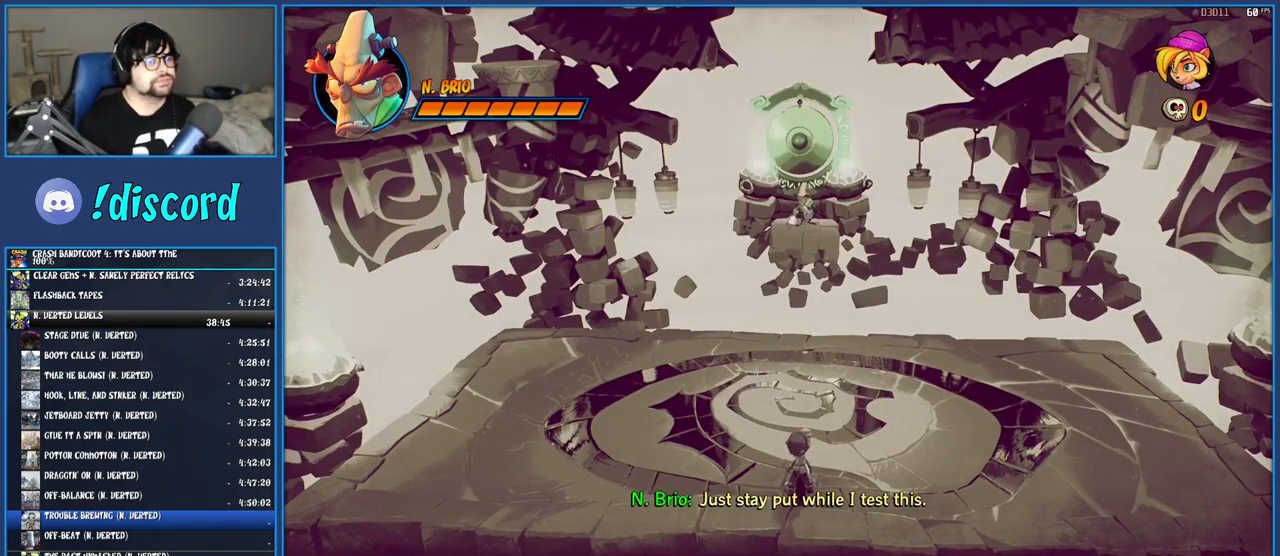
{"buttons": [], "left_stick": "center", "right_stick": "center", "events": [[367, "SQUARE", "down"], [467, "SQUARE", "up"]]}
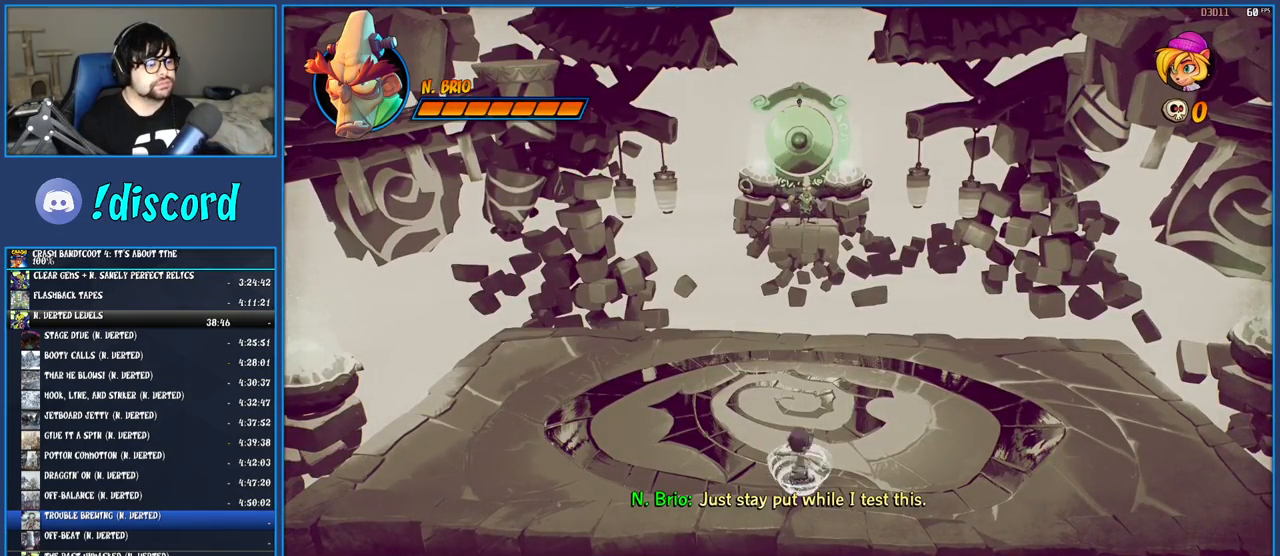
{"buttons": [], "left_stick": "center", "right_stick": "center", "events": [[50, "SQUARE", "down"], [150, "SQUARE", "up"], [200, "SQUARE", "down"], [300, "SQUARE", "up"], [367, "SQUARE", "down"], [450, "SQUARE", "up"]]}
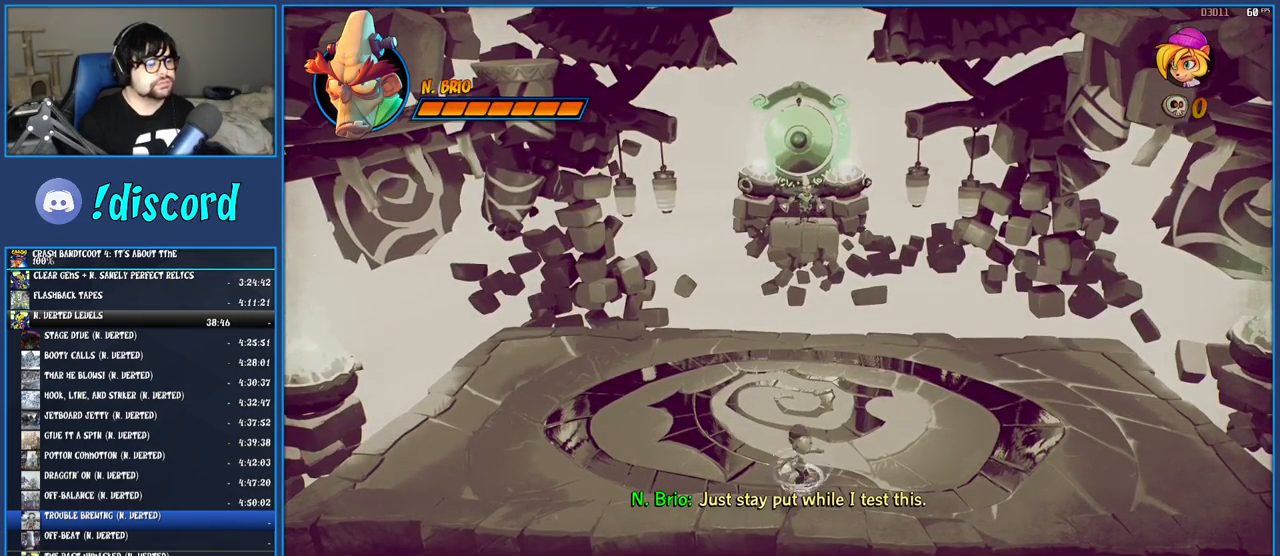
{"buttons": ["SQUARE"], "left_stick": "center", "right_stick": "center", "events": [[17, "SQUARE", "down"], [100, "SQUARE", "up"], [167, "SQUARE", "down"], [250, "SQUARE", "up"], [317, "SQUARE", "down"], [400, "SQUARE", "up"], [483, "SQUARE", "down"]]}
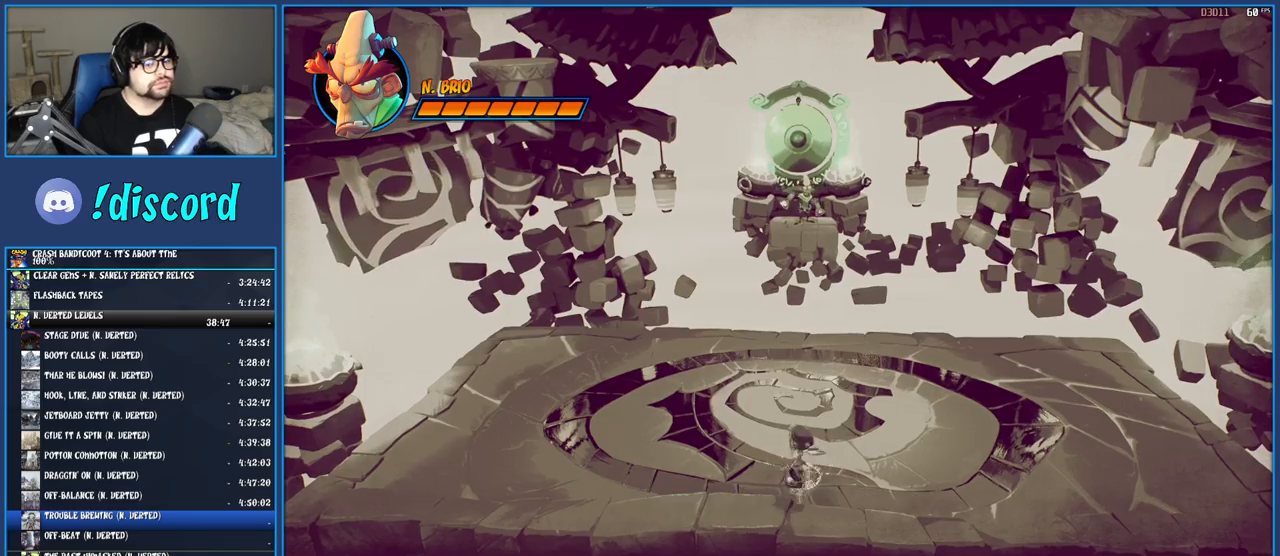
{"buttons": [], "left_stick": "center", "right_stick": "center", "events": [[50, "SQUARE", "up"], [117, "SQUARE", "down"], [200, "SQUARE", "up"], [283, "SQUARE", "down"], [350, "SQUARE", "up"]]}
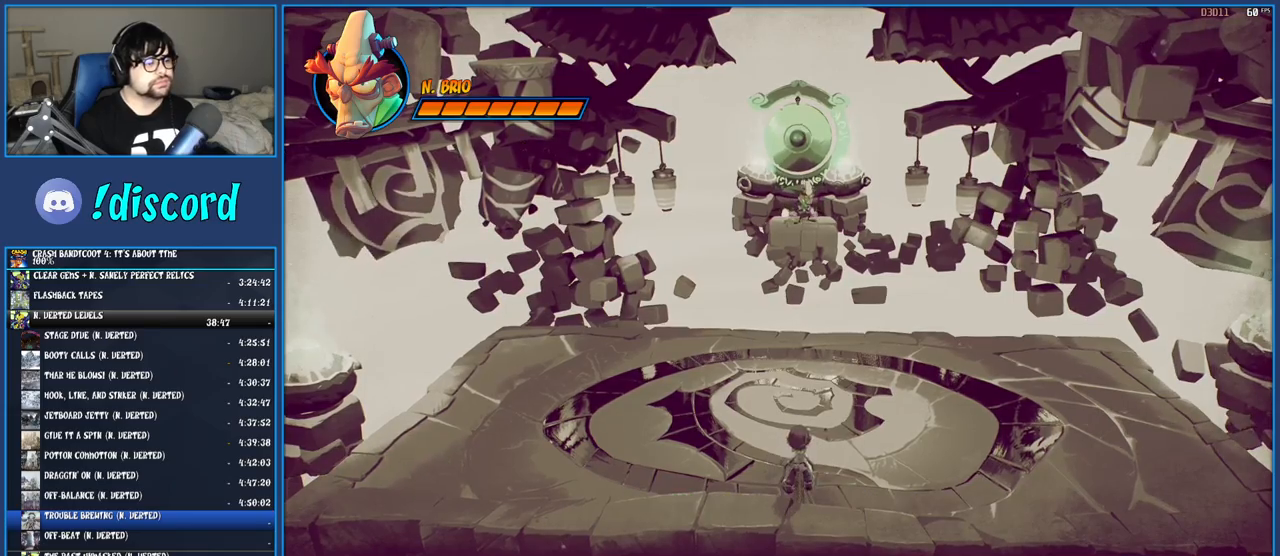
{"buttons": [], "left_stick": "center", "right_stick": "center", "events": []}
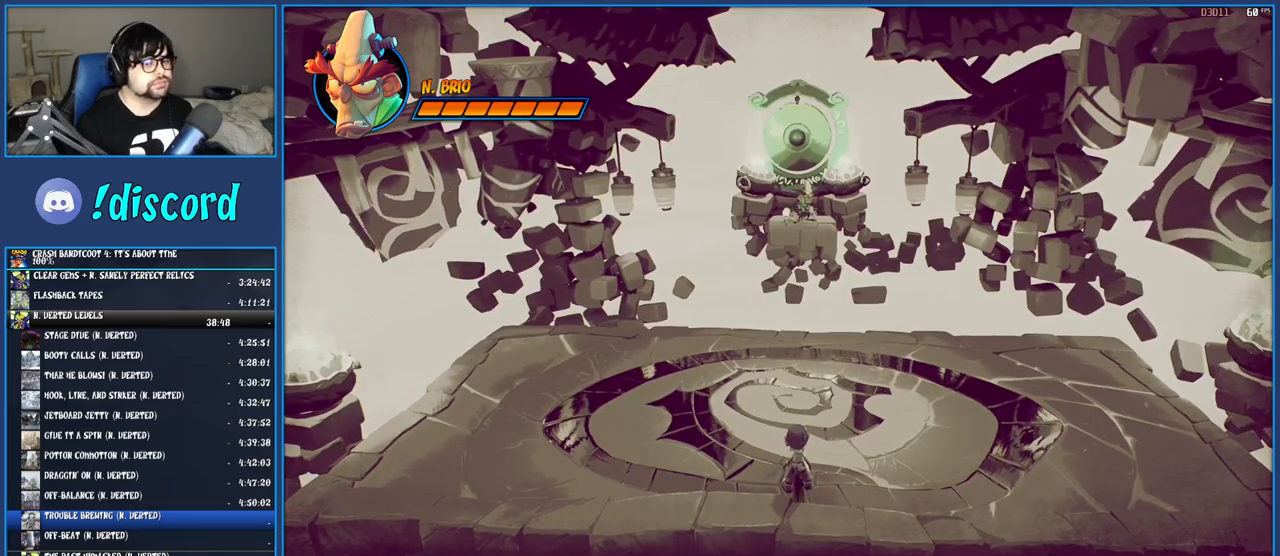
{"buttons": [], "left_stick": "center", "right_stick": "center", "events": []}
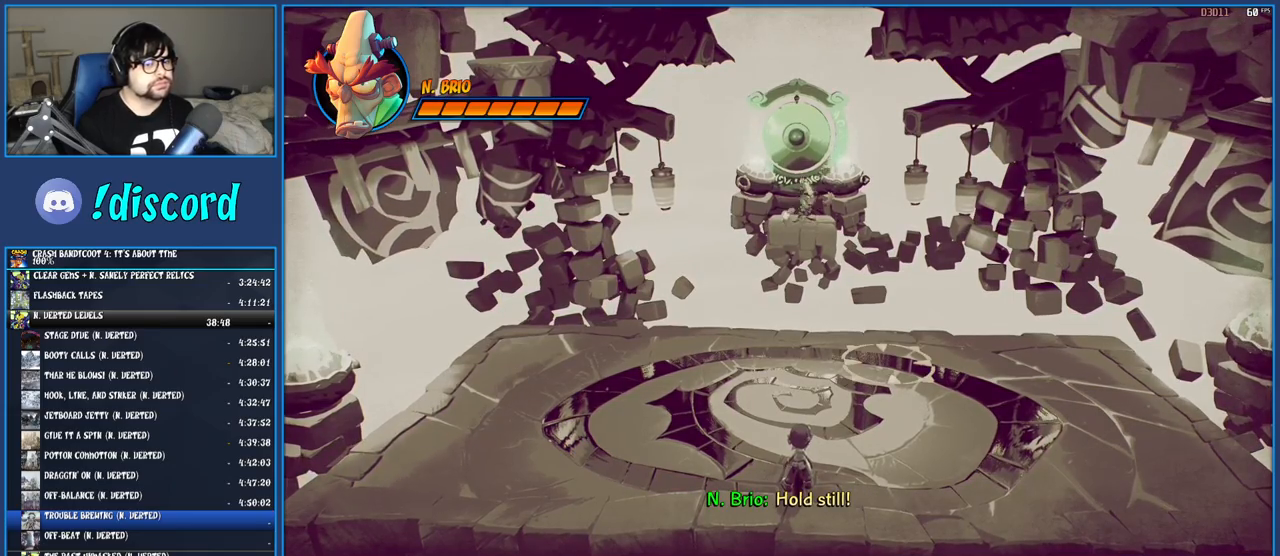
{"buttons": [], "left_stick": "center", "right_stick": "center", "events": []}
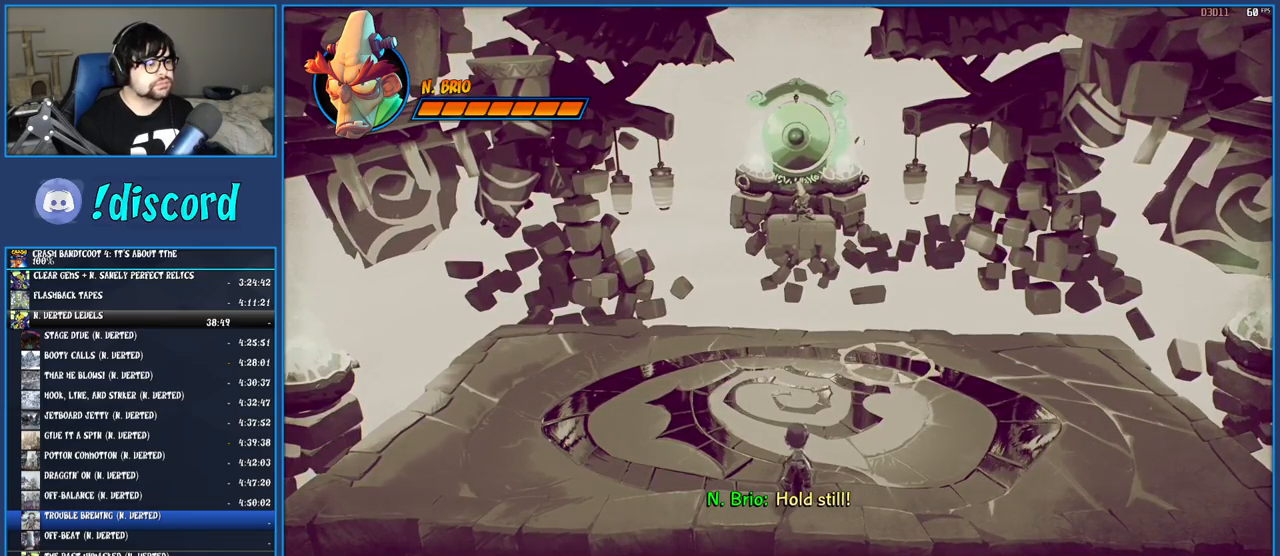
{"buttons": [], "left_stick": "center", "right_stick": "center", "events": []}
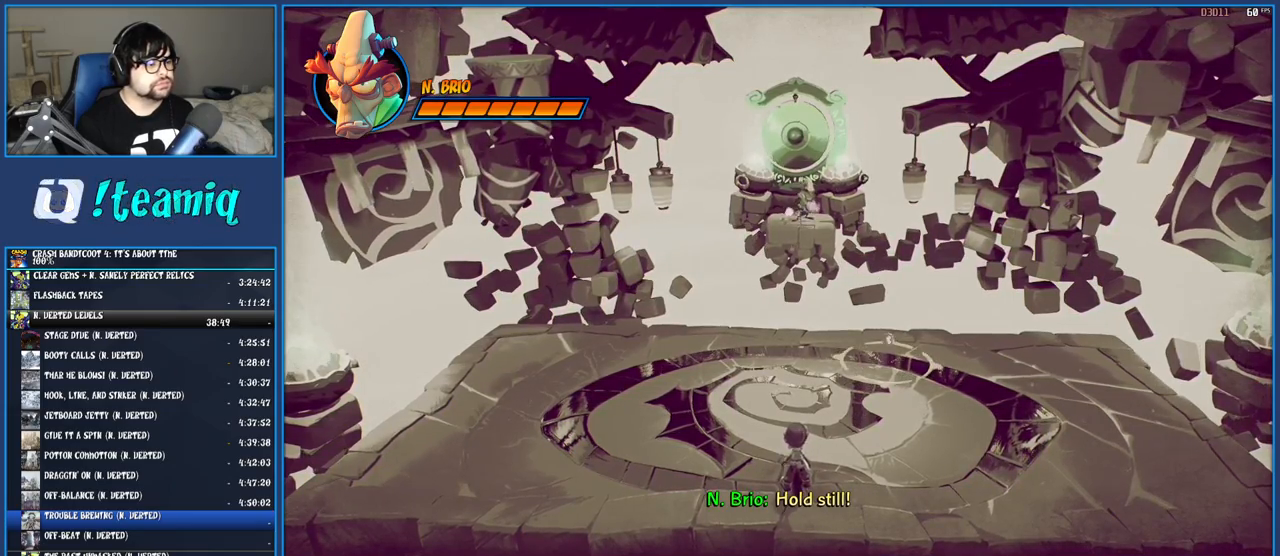
{"buttons": ["CROSS"], "left_stick": "up-right", "right_stick": "center", "events": [[50, "left_stick", "up-right"], [267, "CROSS", "down"]]}
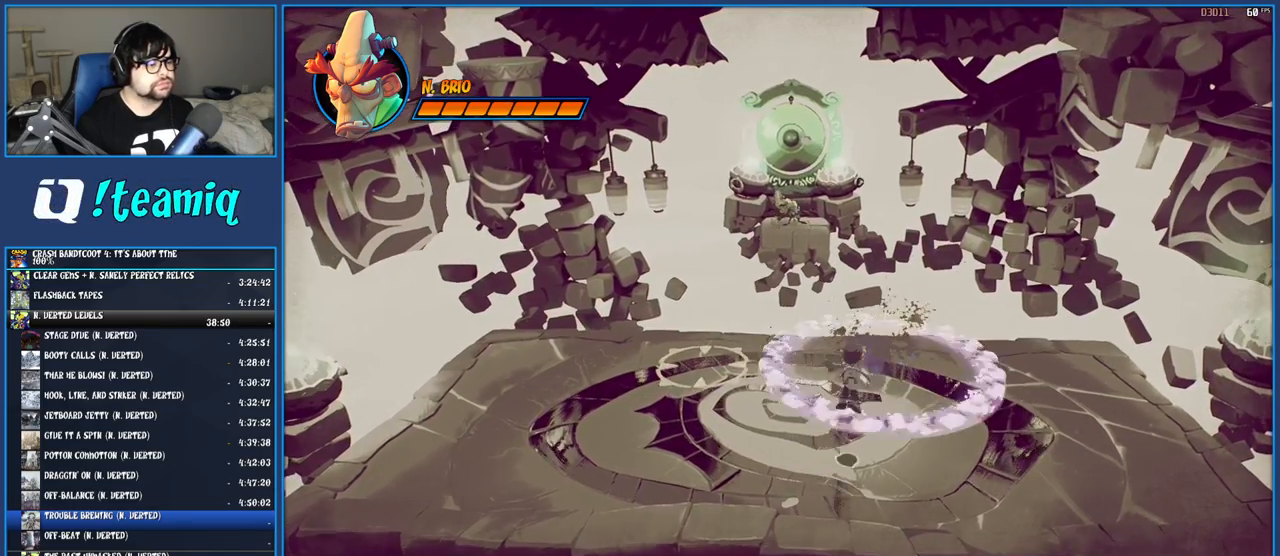
{"buttons": [], "left_stick": "down", "right_stick": "center", "events": [[67, "CROSS", "up"], [283, "left_stick", "center"], [417, "left_stick", "down"]]}
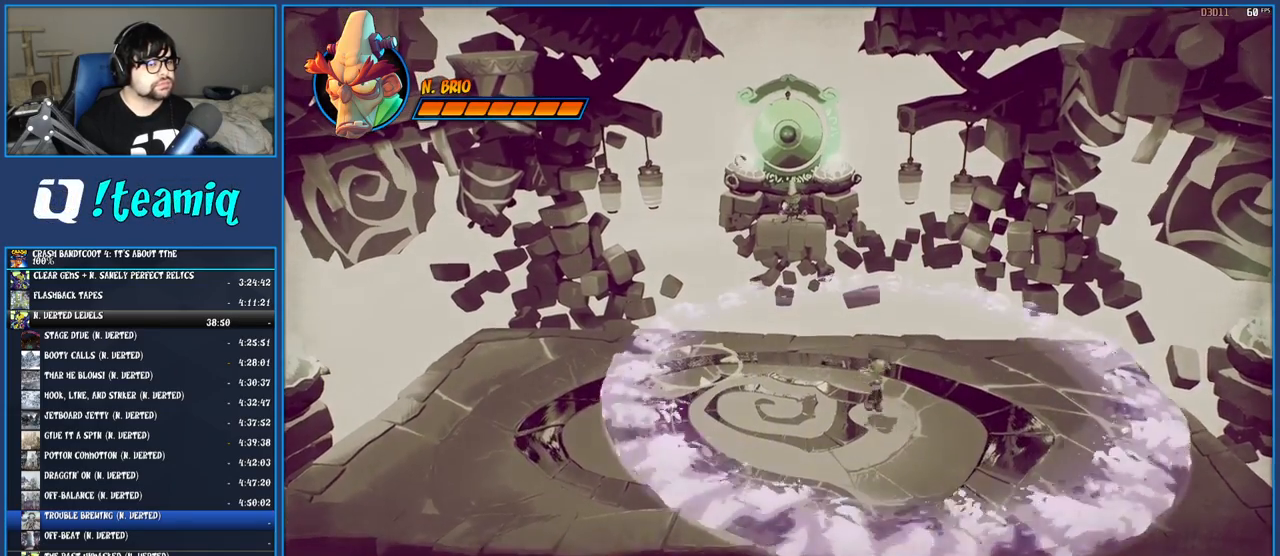
{"buttons": [], "left_stick": "up-left", "right_stick": "center", "events": [[233, "left_stick", "center"], [367, "left_stick", "up-left"]]}
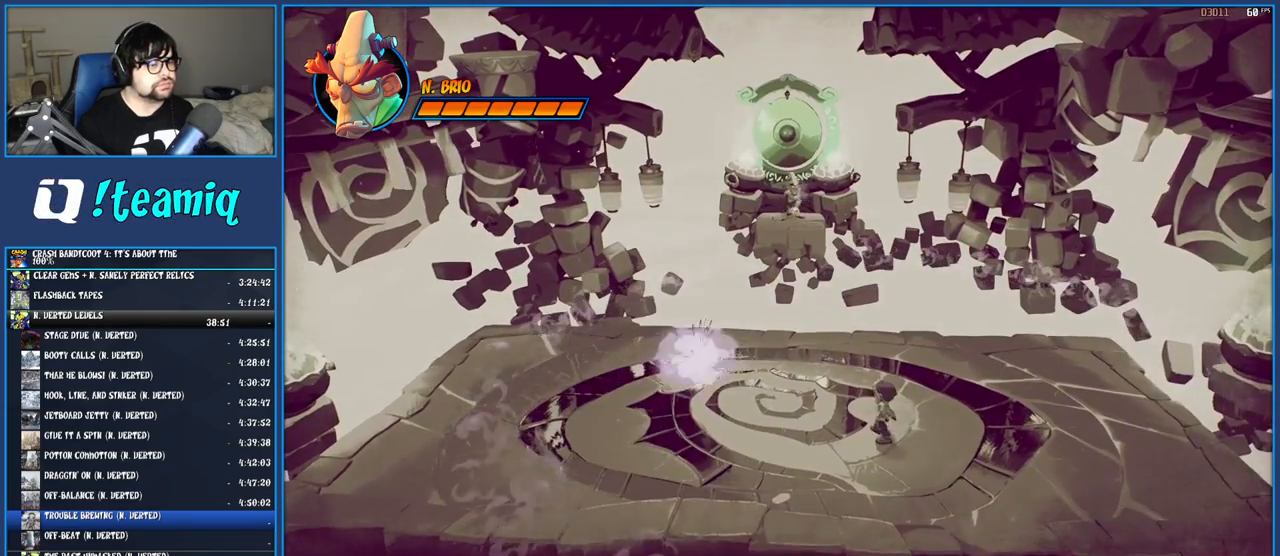
{"buttons": ["CROSS"], "left_stick": "left", "right_stick": "center", "events": [[100, "CROSS", "down"], [417, "left_stick", "left"]]}
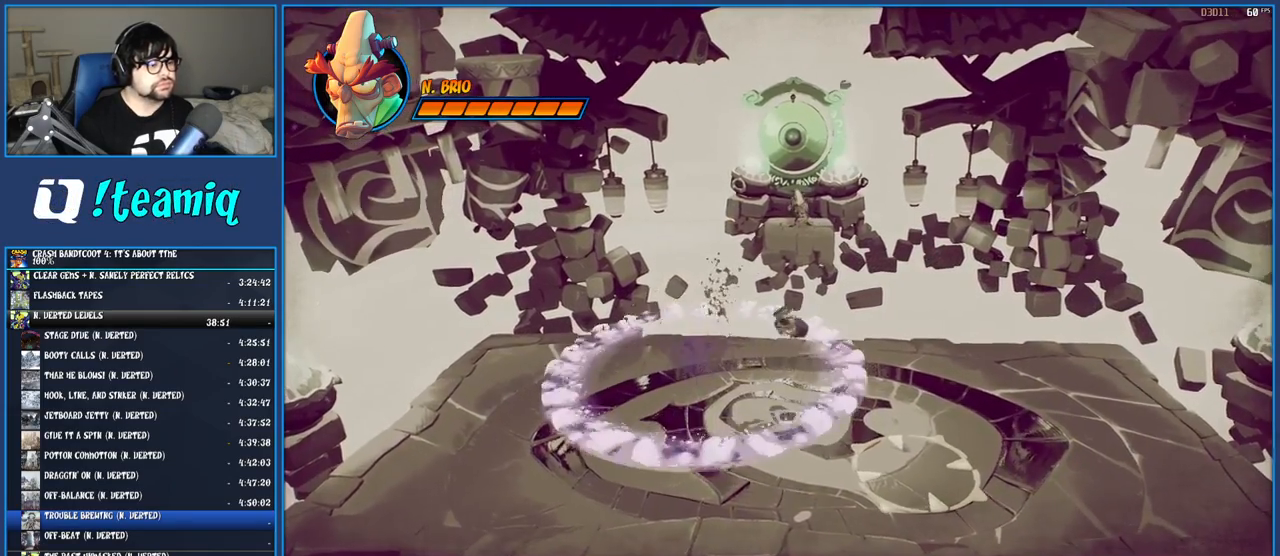
{"buttons": [], "left_stick": "down", "right_stick": "center", "events": [[133, "CROSS", "up"], [183, "left_stick", "down-left"], [317, "left_stick", "down"]]}
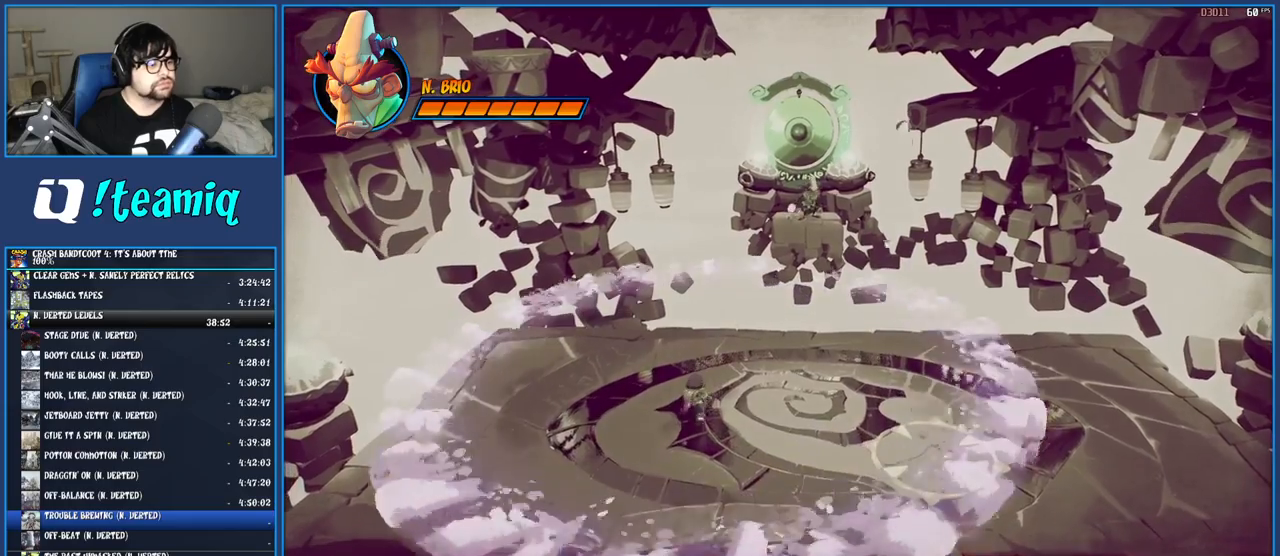
{"buttons": ["CROSS"], "left_stick": "right", "right_stick": "center", "events": [[100, "left_stick", "down-right"], [233, "left_stick", "right"], [417, "CROSS", "down"]]}
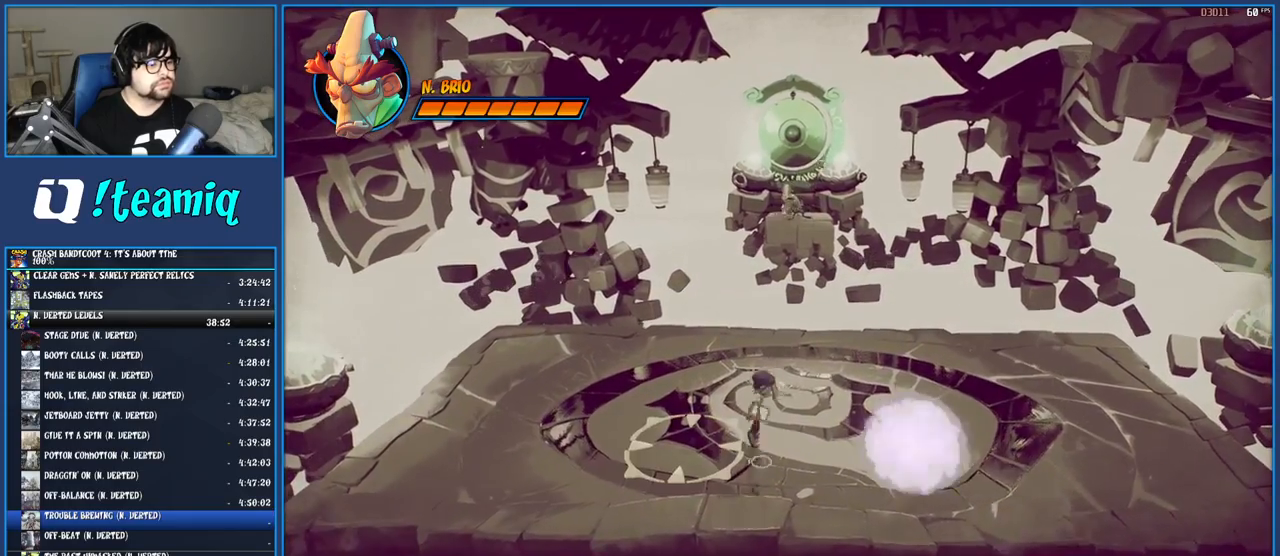
{"buttons": [], "left_stick": "right", "right_stick": "center", "events": [[300, "CROSS", "up"]]}
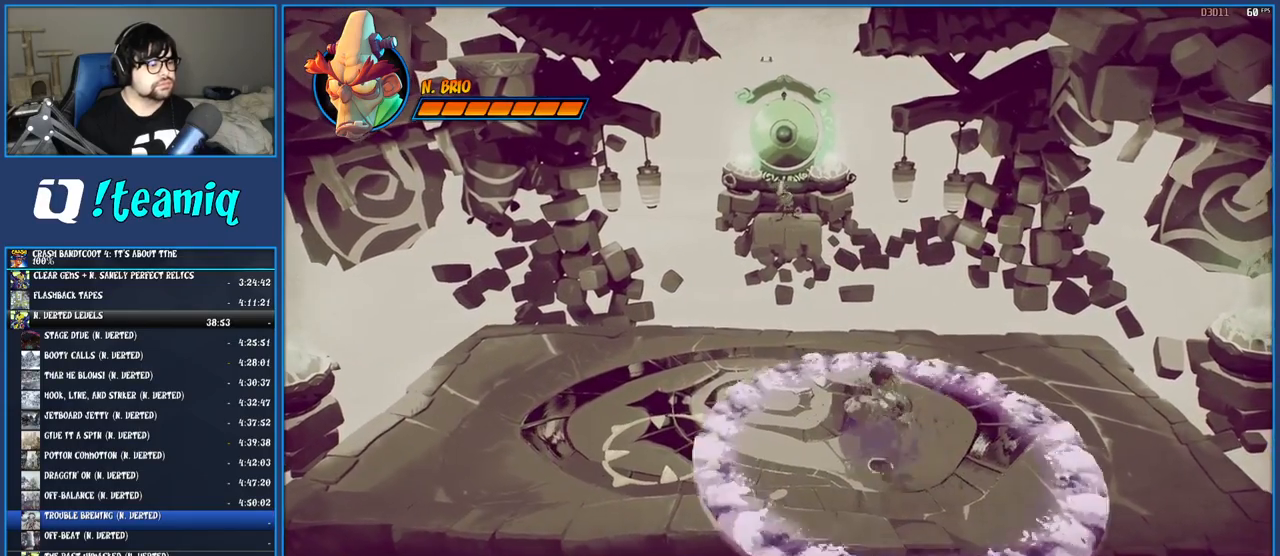
{"buttons": [], "left_stick": "center", "right_stick": "center", "events": [[50, "left_stick", "center"]]}
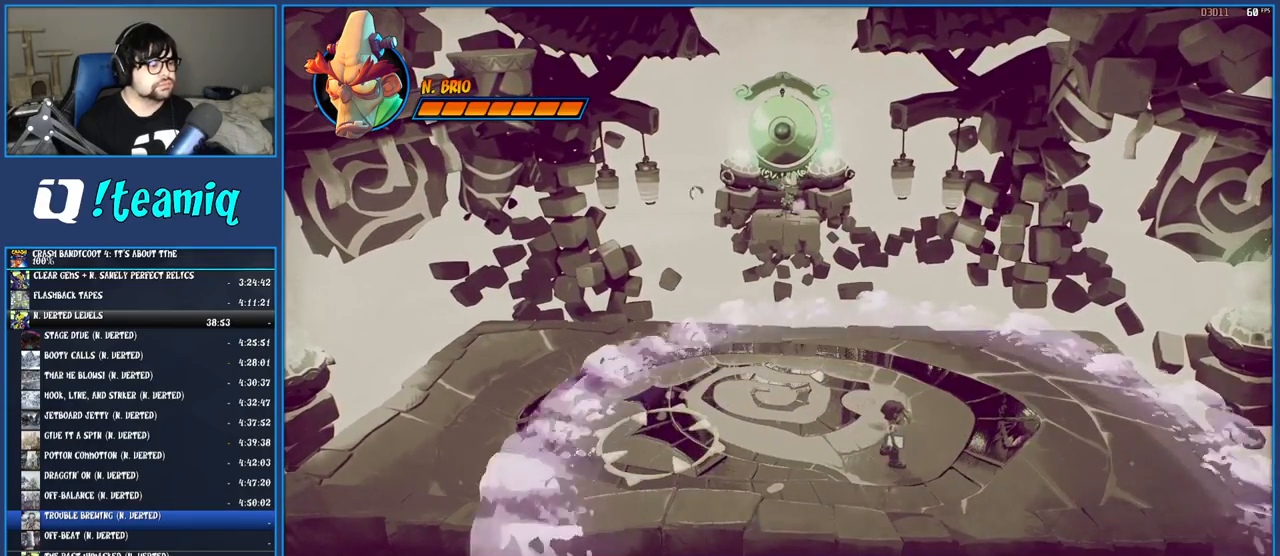
{"buttons": ["CROSS"], "left_stick": "left", "right_stick": "center", "events": [[200, "left_stick", "left"], [400, "CROSS", "down"]]}
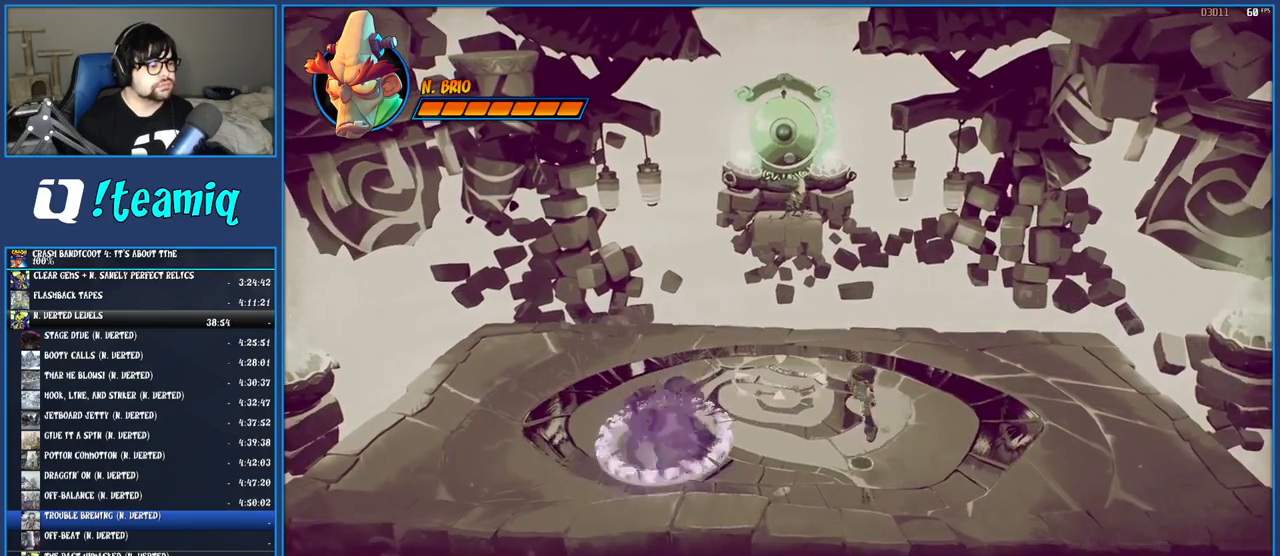
{"buttons": [], "left_stick": "left", "right_stick": "center", "events": [[383, "CROSS", "up"]]}
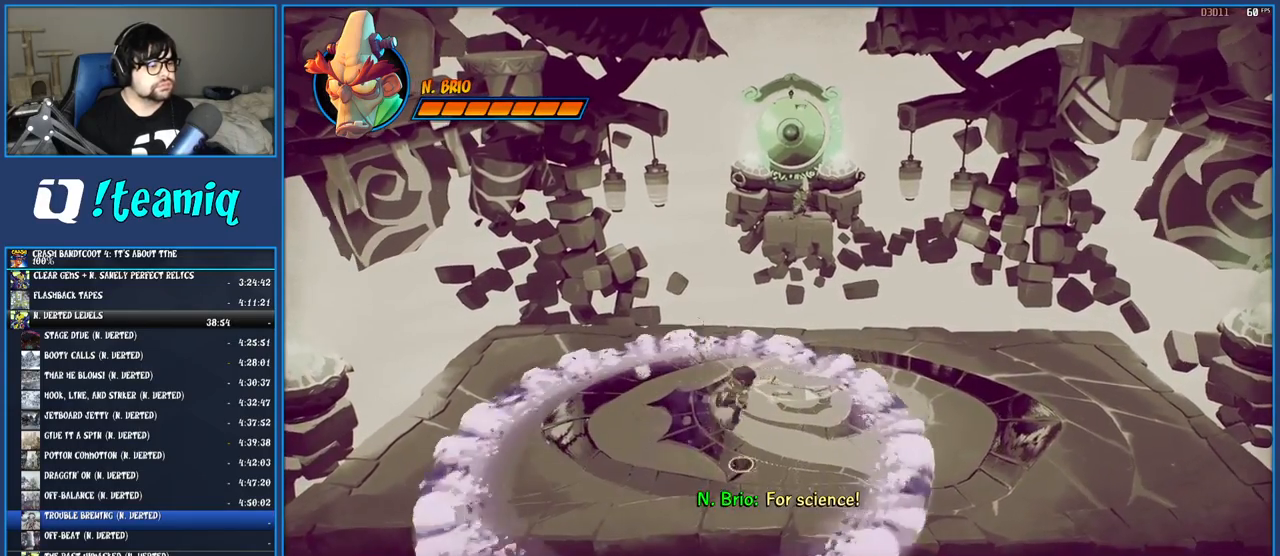
{"buttons": [], "left_stick": "up-right", "right_stick": "center", "events": [[117, "left_stick", "center"], [450, "left_stick", "up-right"]]}
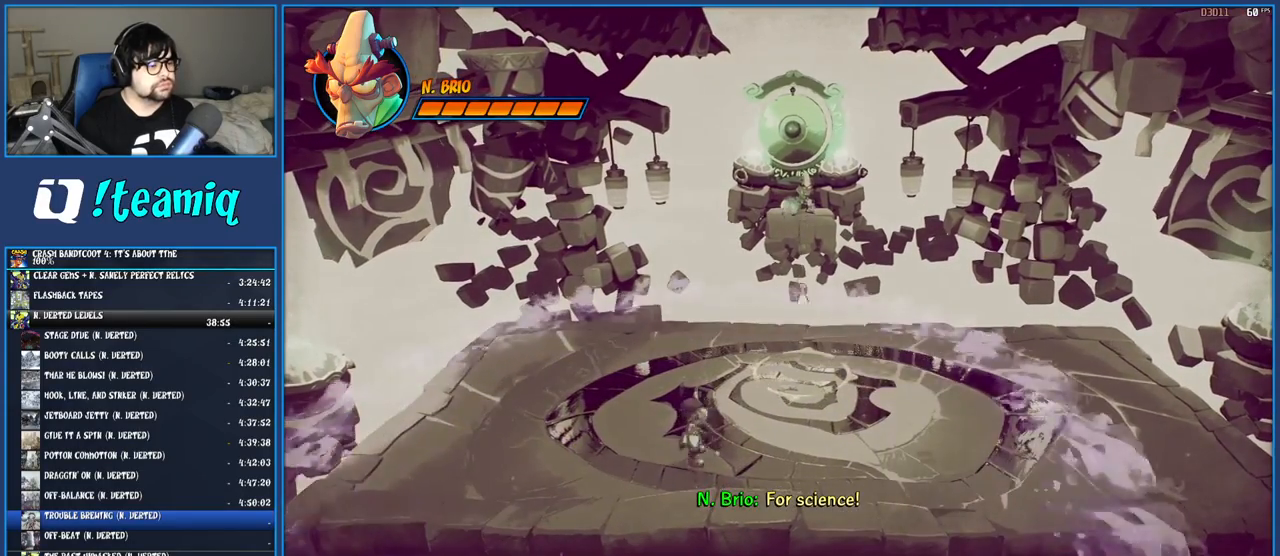
{"buttons": [], "left_stick": "right", "right_stick": "center", "events": [[200, "R1", "down"], [333, "R1", "up"], [367, "SQUARE", "down"], [467, "left_stick", "right"], [500, "SQUARE", "up"]]}
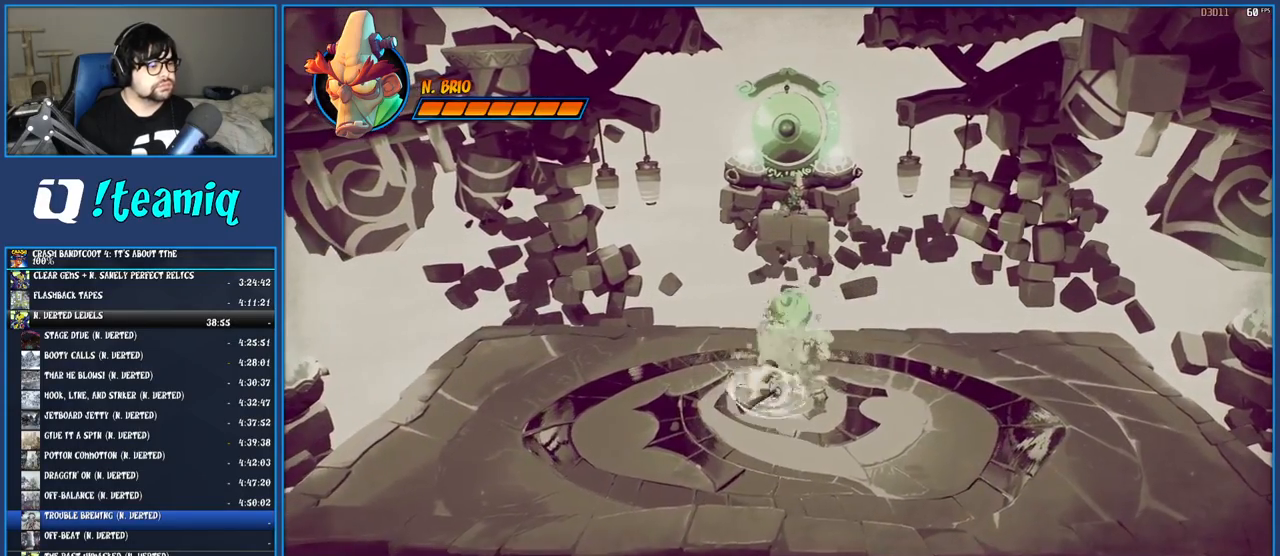
{"buttons": [], "left_stick": "center", "right_stick": "center", "events": [[100, "left_stick", "down"], [333, "left_stick", "center"]]}
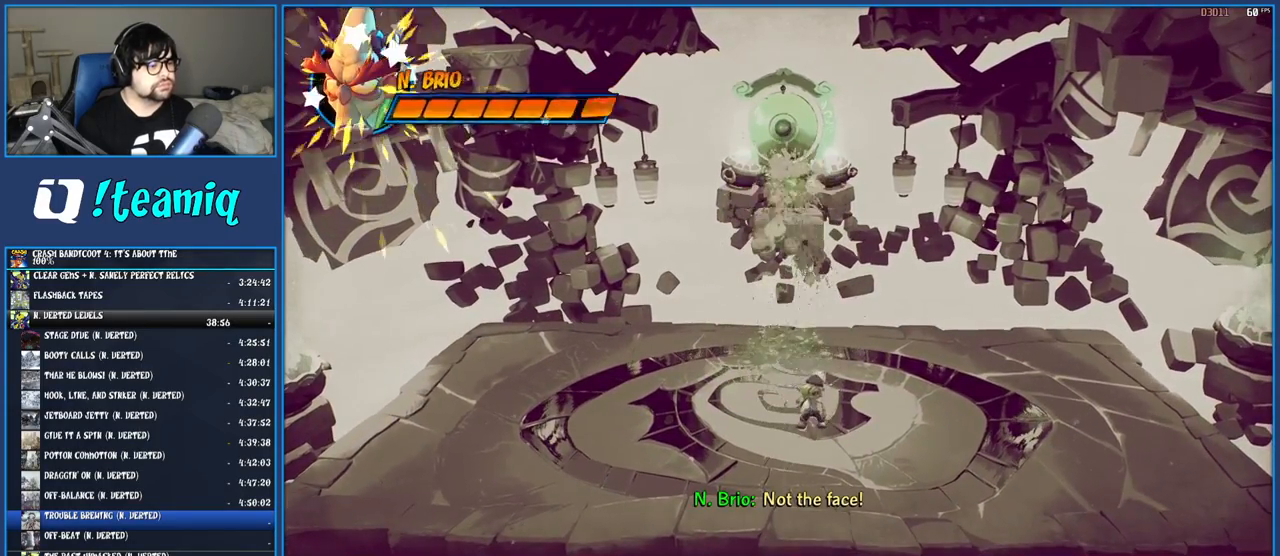
{"buttons": [], "left_stick": "center", "right_stick": "center", "events": []}
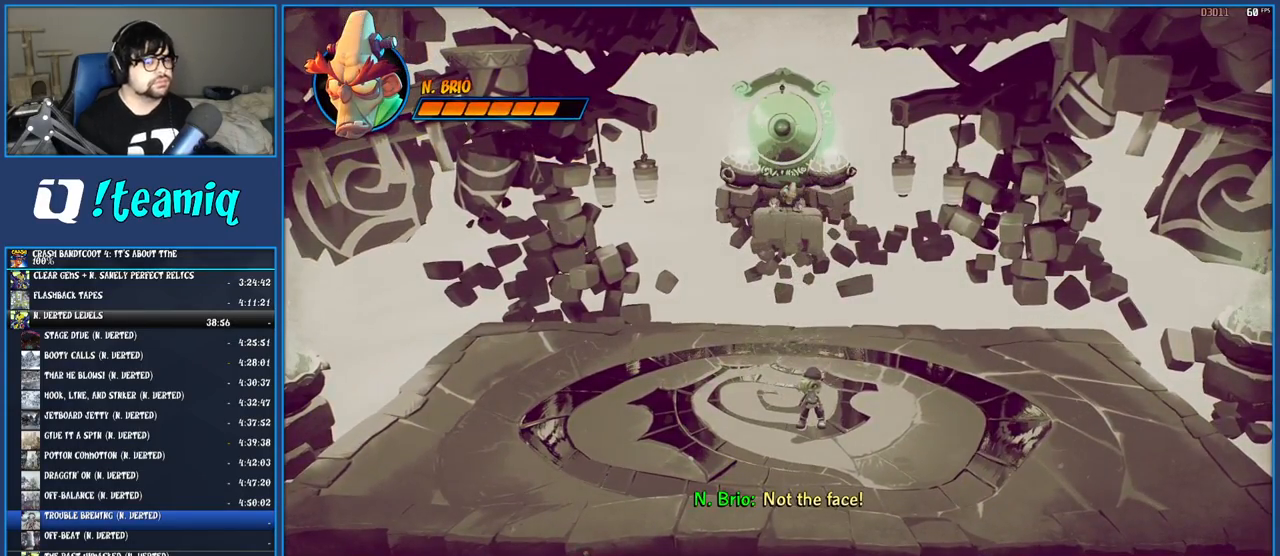
{"buttons": [], "left_stick": "center", "right_stick": "center", "events": []}
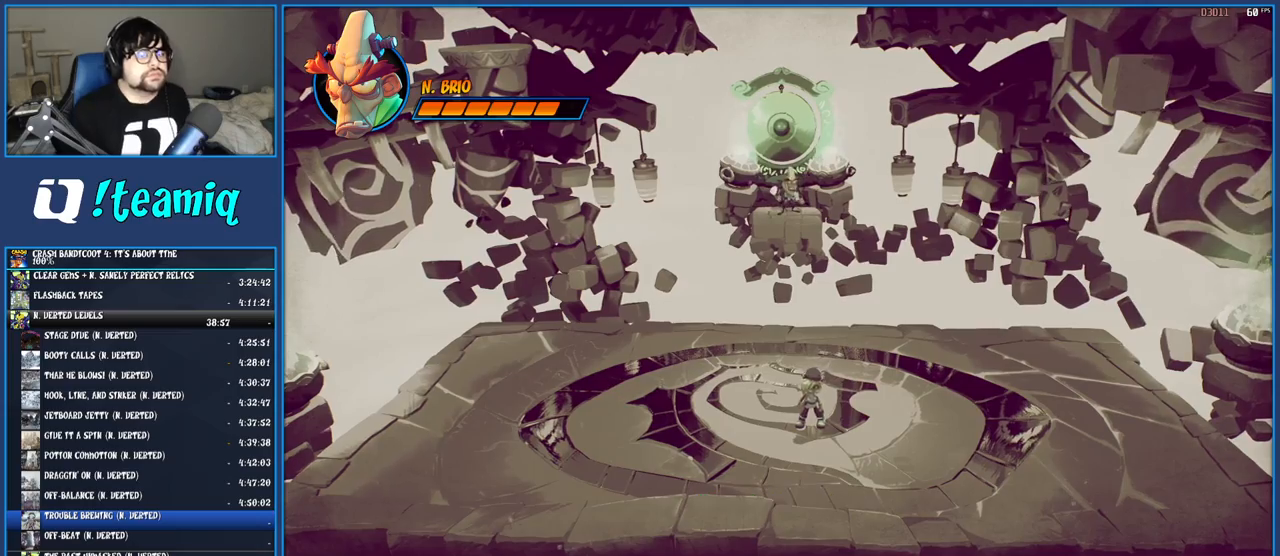
{"buttons": [], "left_stick": "center", "right_stick": "center", "events": []}
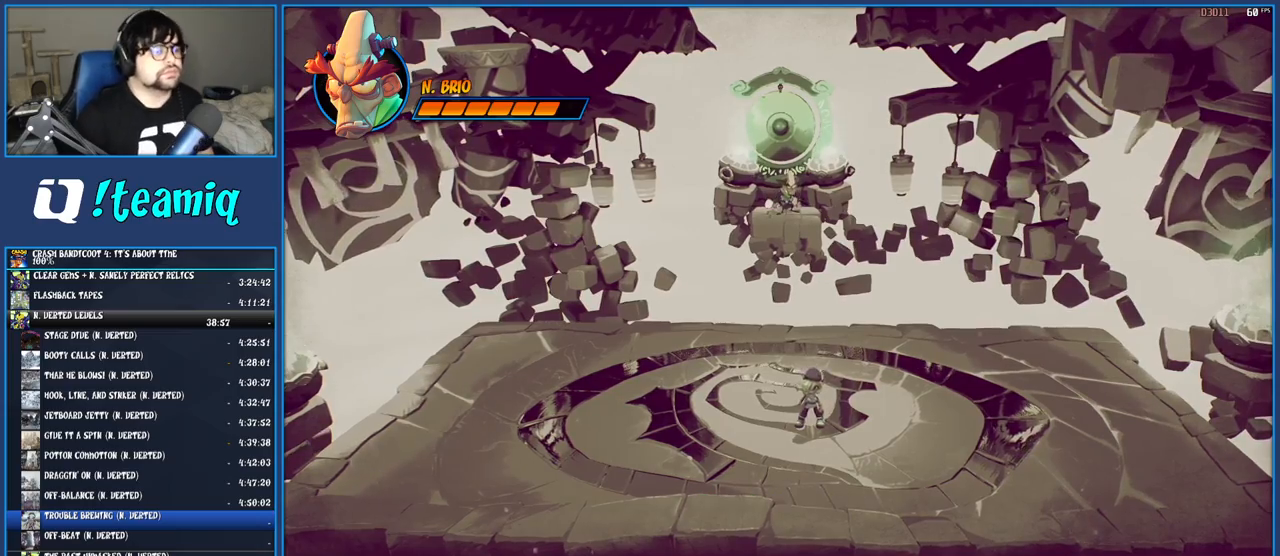
{"buttons": [], "left_stick": "center", "right_stick": "center", "events": [[183, "left_stick", "down"], [283, "left_stick", "center"]]}